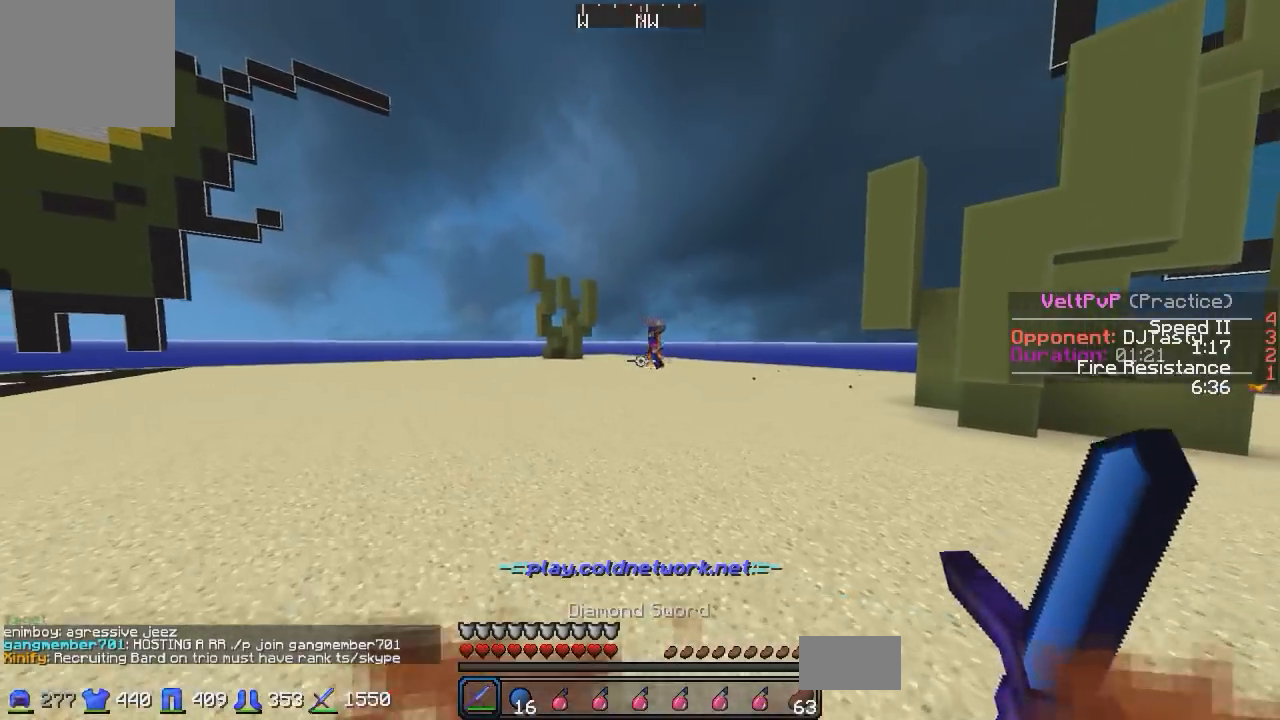
Gameplay with keyboard; each line is a JSON object with the keys held at the frame after it. "events" lists presses ("down") and releases ("up") of "a", "d", "s" and "w" between this image and that frame as [ms after this image, input, new state], when the widget could be followed in between. No other keys are recorded. Mouse input is not recorded.
{"keys": [], "events": [[467, "a", "up"], [467, "w", "up"]]}
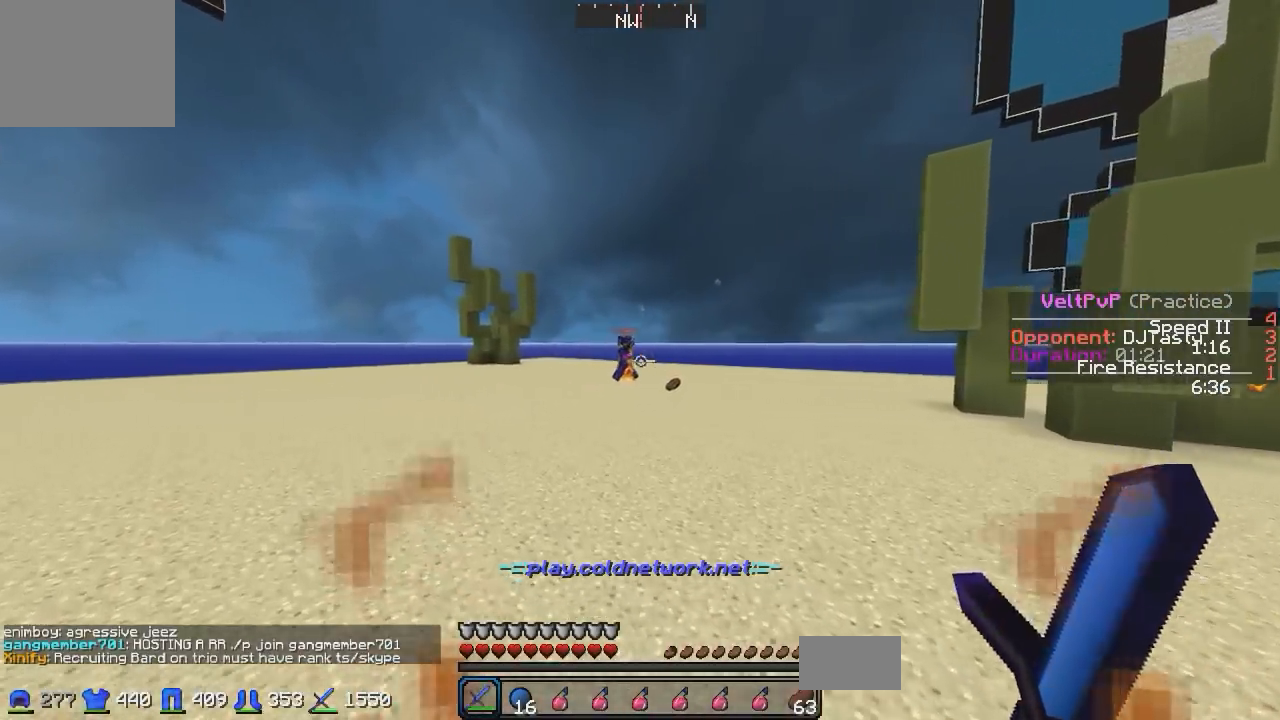
{"keys": [], "events": [[17, "a", "down"], [217, "a", "up"]]}
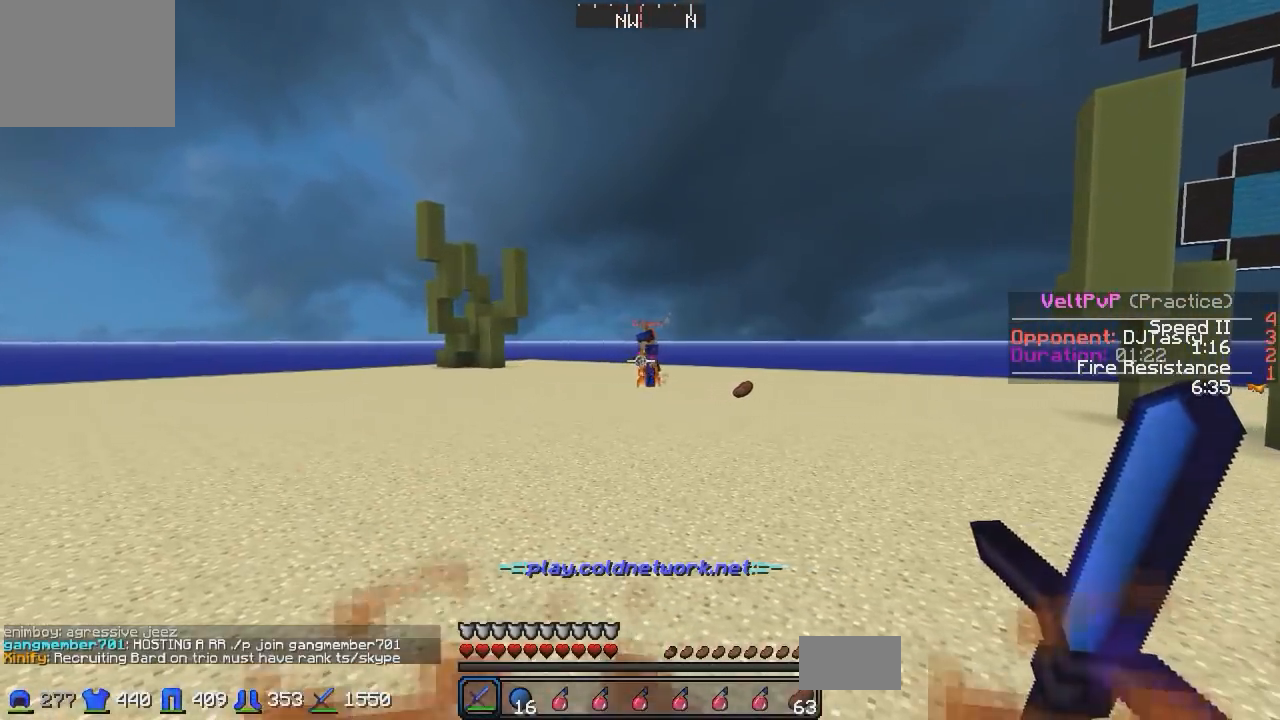
{"keys": ["d", "w"], "events": [[167, "a", "down"], [367, "a", "up"], [483, "d", "down"], [483, "w", "down"]]}
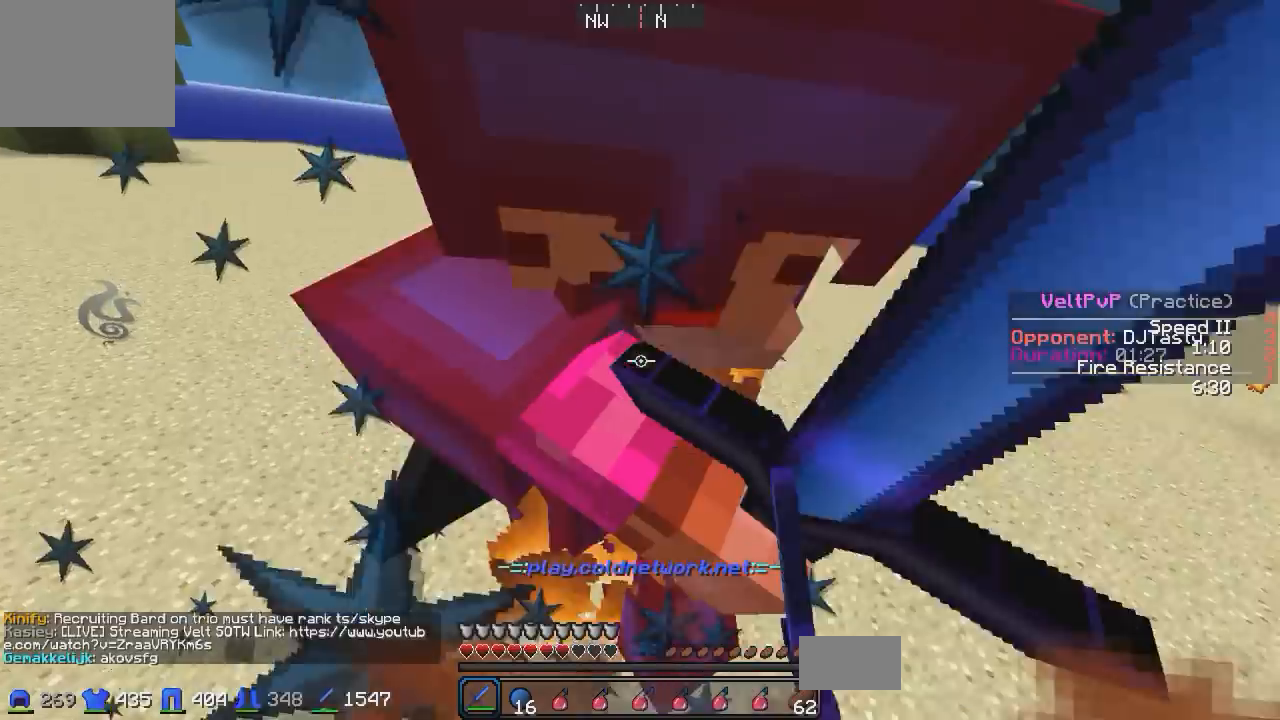
{"keys": ["w"], "events": [[383, "d", "up"]]}
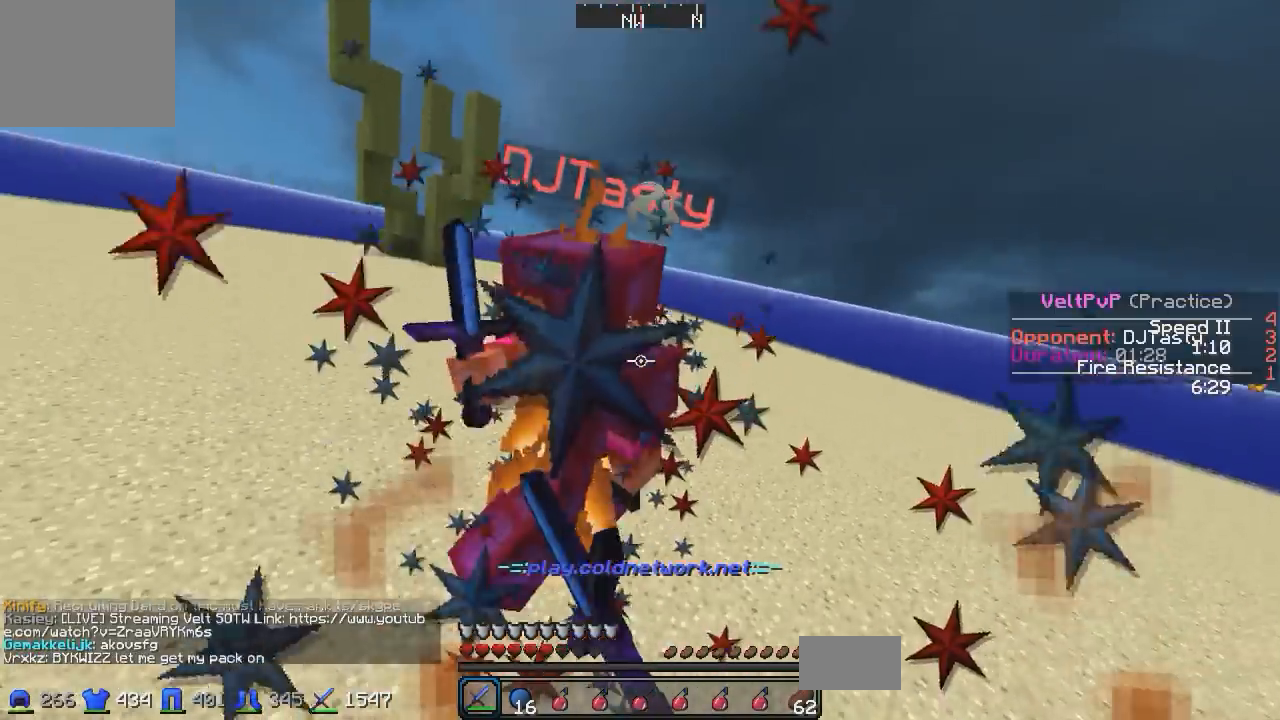
{"keys": ["w"], "events": []}
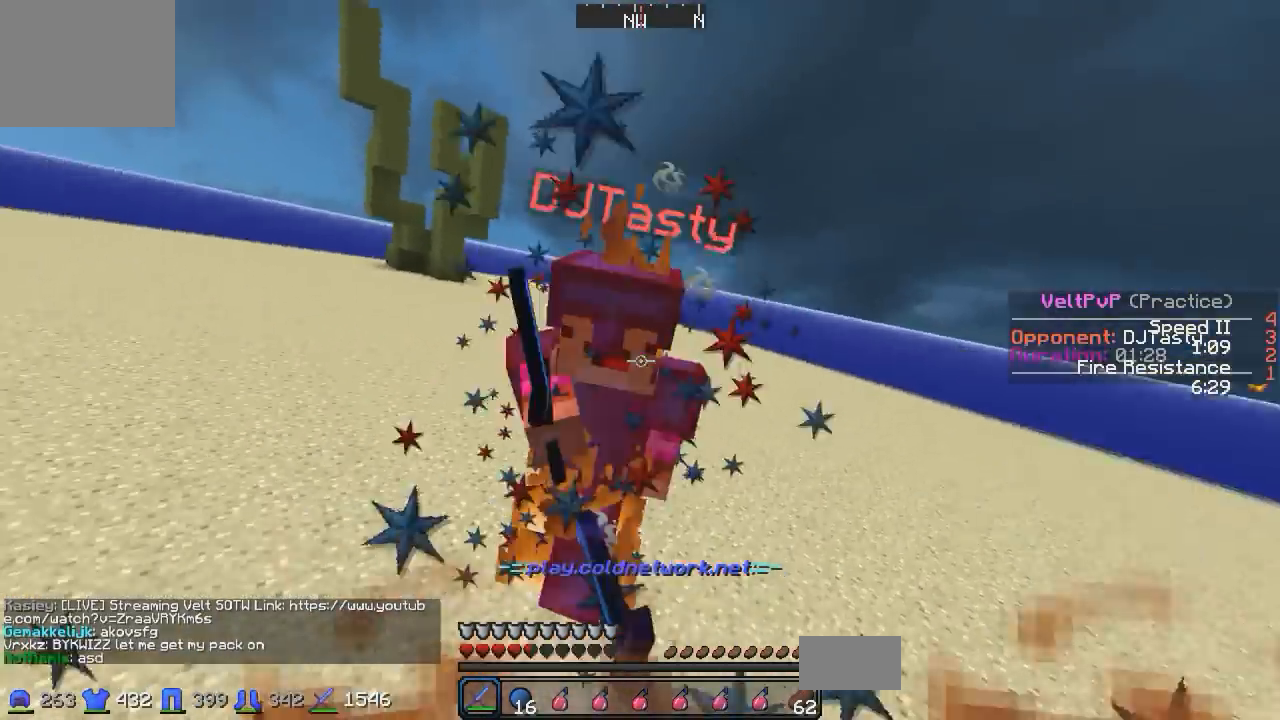
{"keys": ["w"], "events": []}
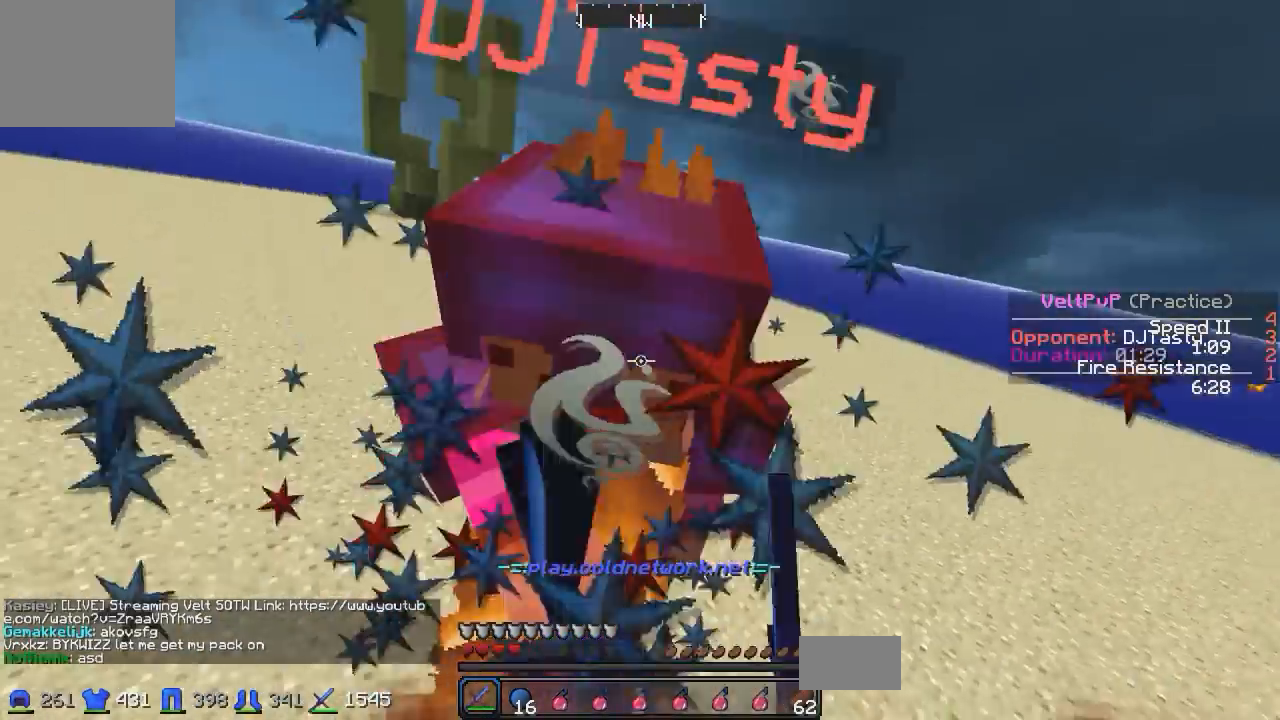
{"keys": ["w"], "events": []}
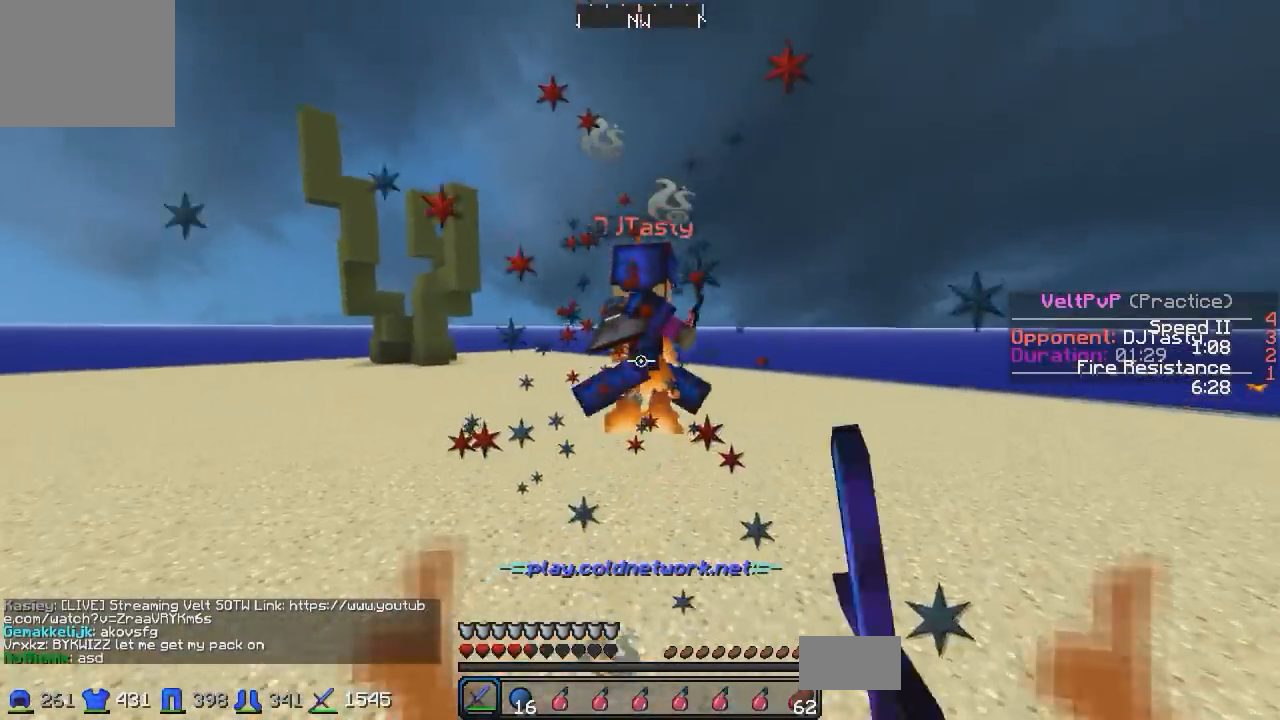
{"keys": ["w"], "events": [[383, "a", "down"], [433, "a", "up"]]}
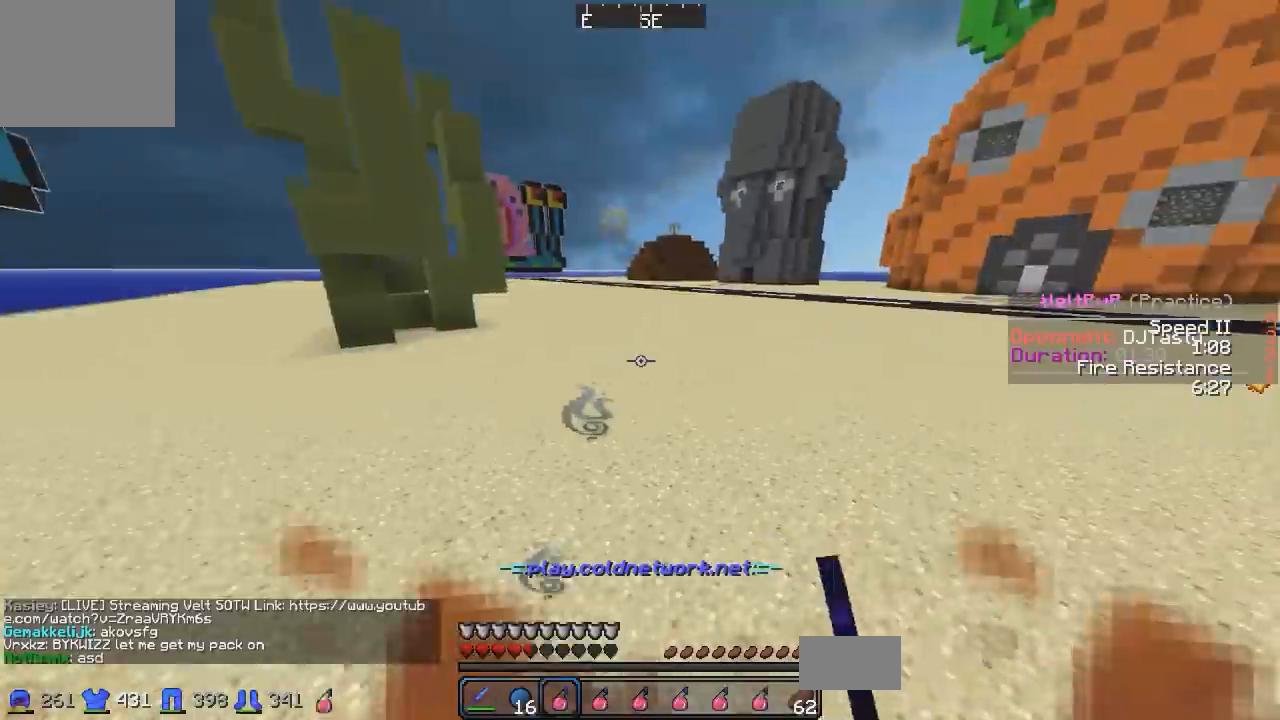
{"keys": ["w"], "events": []}
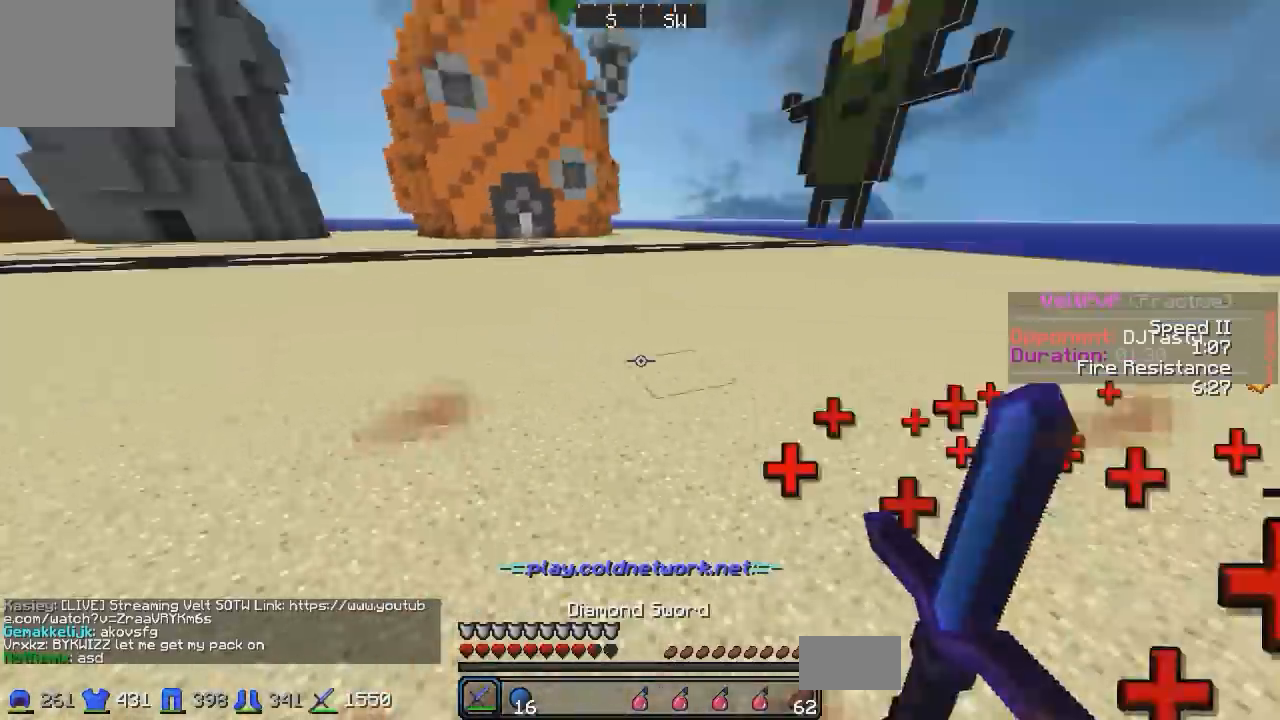
{"keys": ["d", "w"], "events": [[33, "a", "down"], [83, "w", "up"], [183, "a", "up"], [183, "d", "down"], [283, "w", "down"]]}
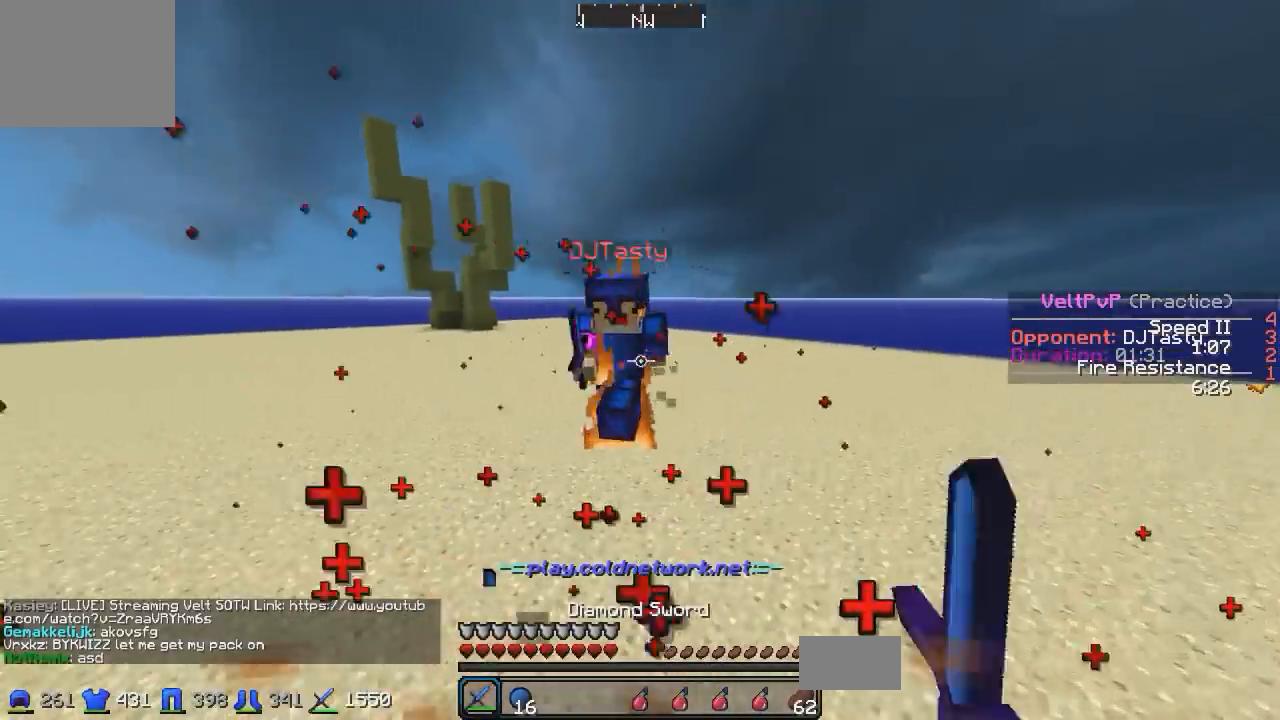
{"keys": ["w"], "events": [[133, "d", "up"], [183, "a", "down"], [433, "a", "up"]]}
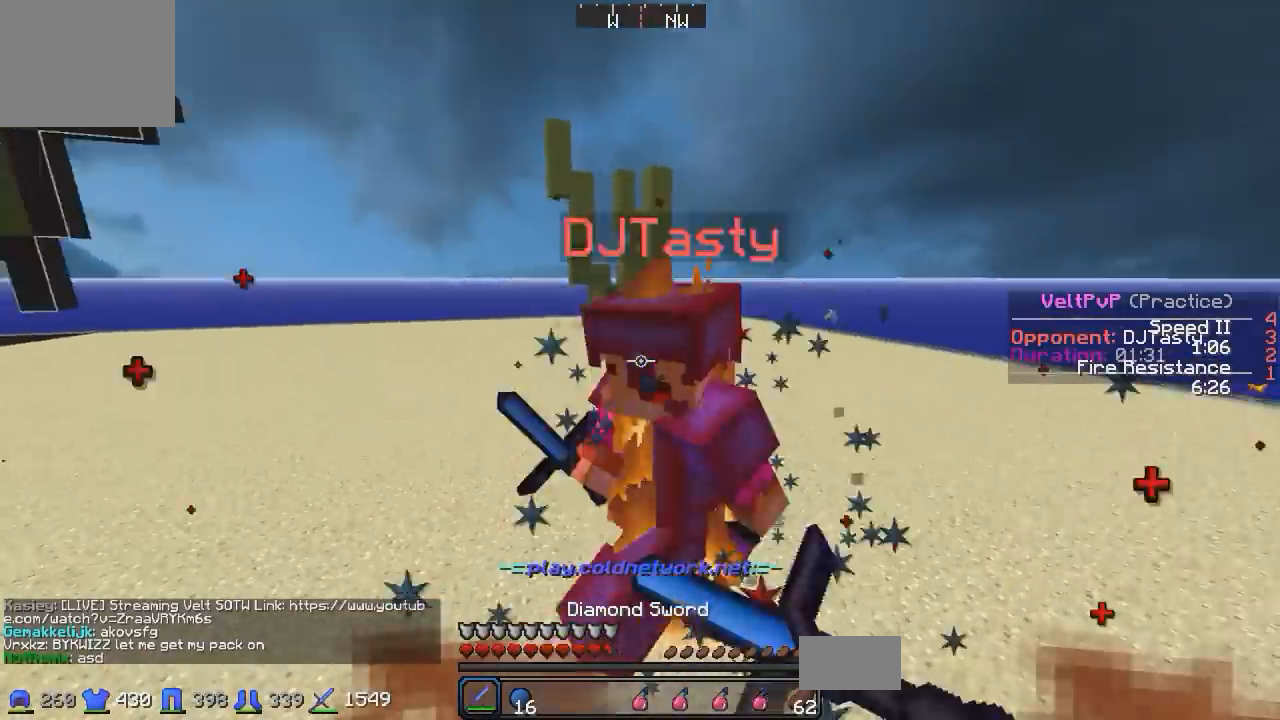
{"keys": ["w"], "events": []}
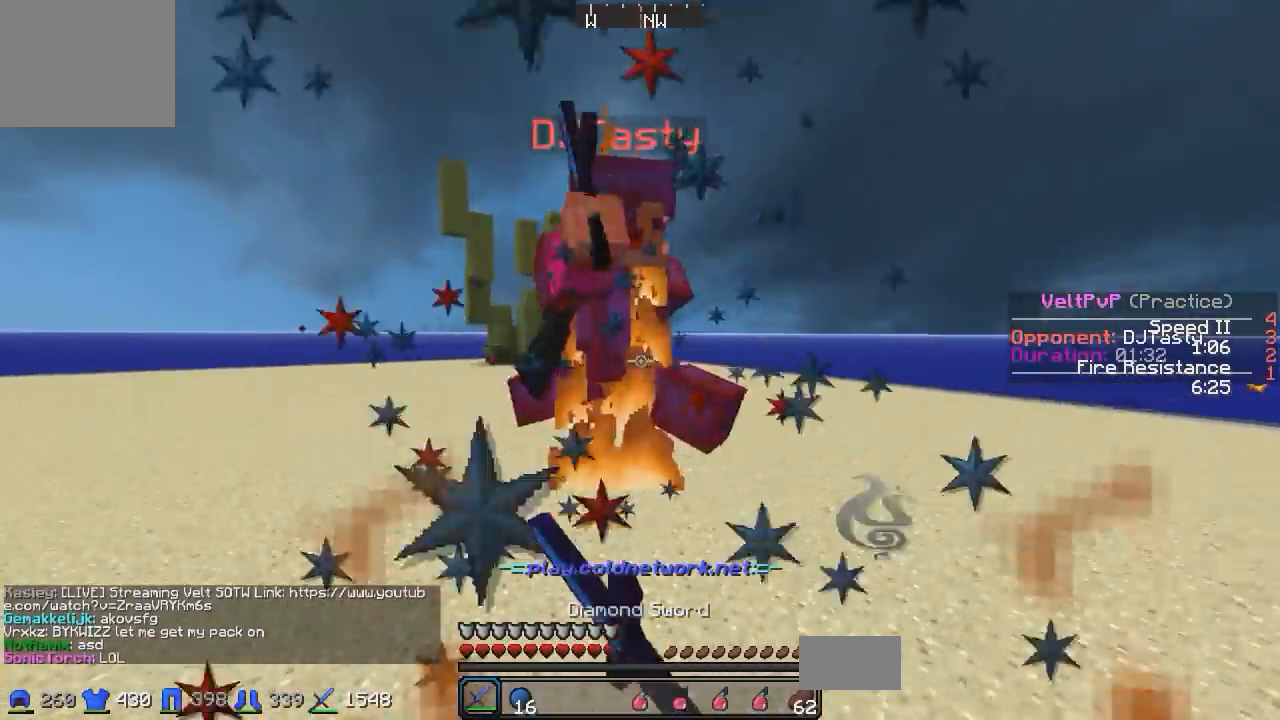
{"keys": ["w"], "events": []}
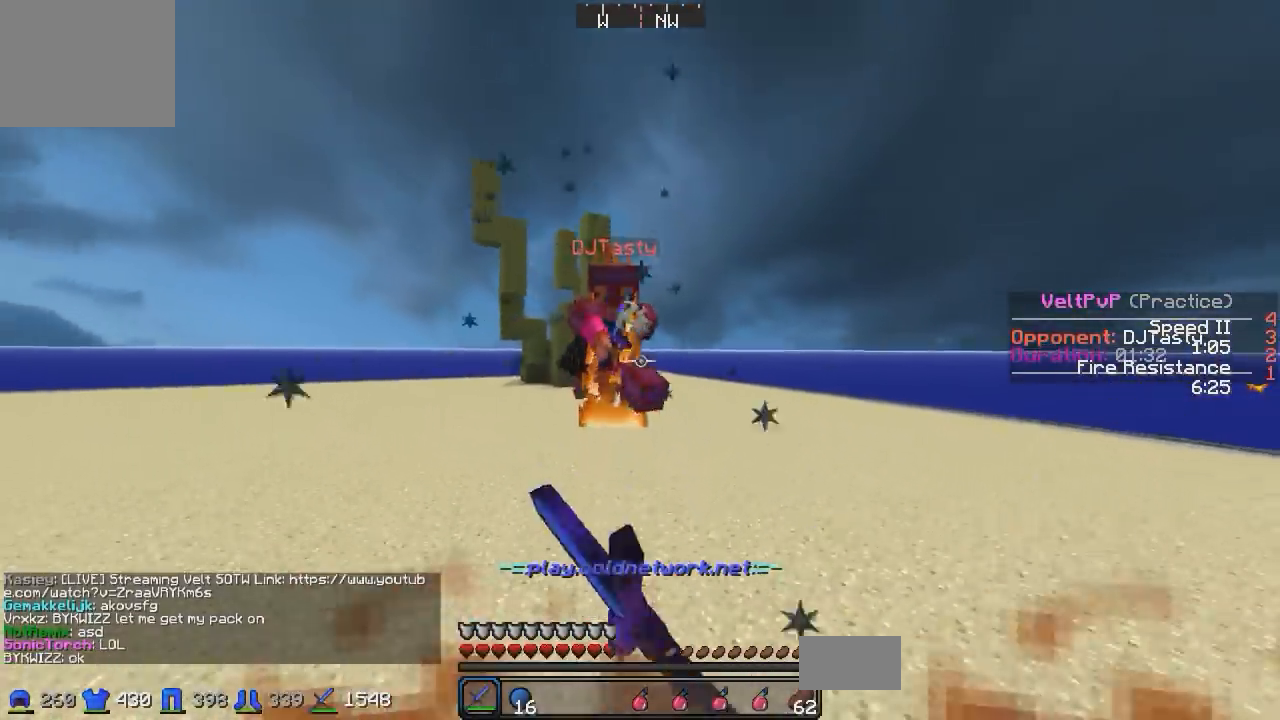
{"keys": ["d", "w"], "events": [[233, "d", "down"]]}
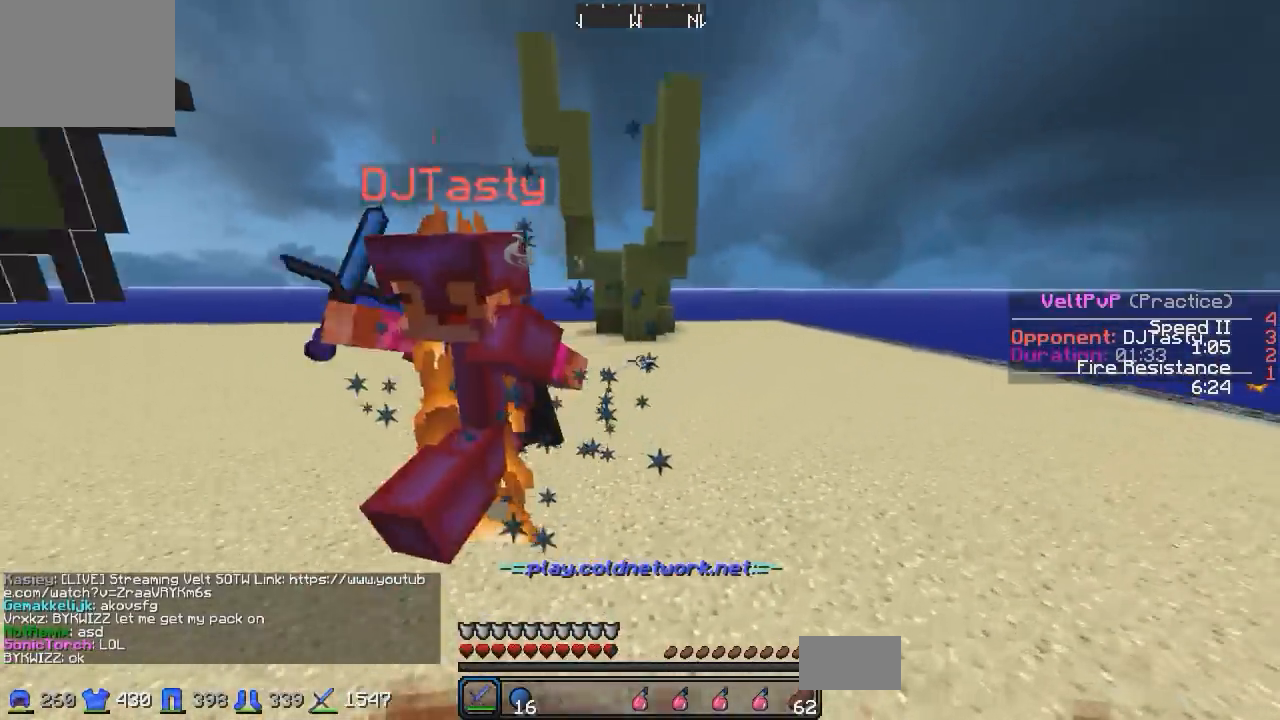
{"keys": ["d", "w"], "events": [[33, "a", "down"], [33, "d", "up"], [333, "a", "up"], [333, "d", "down"]]}
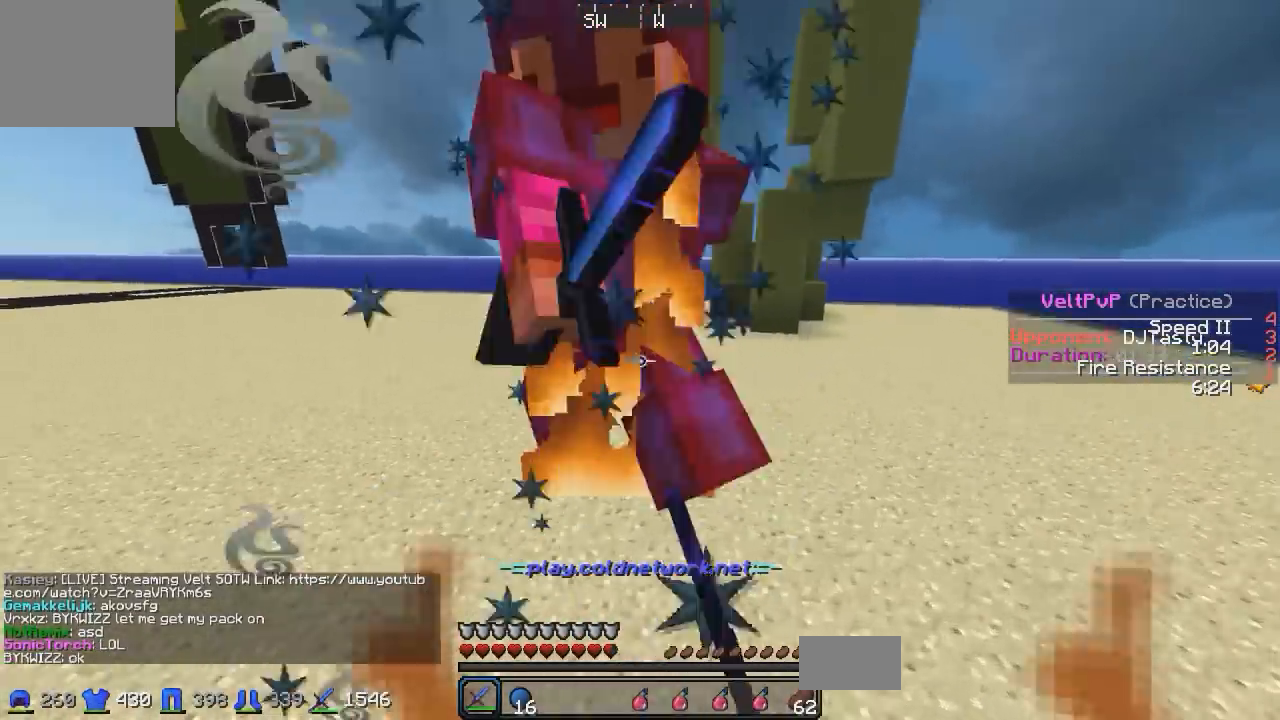
{"keys": ["w"], "events": [[133, "d", "up"]]}
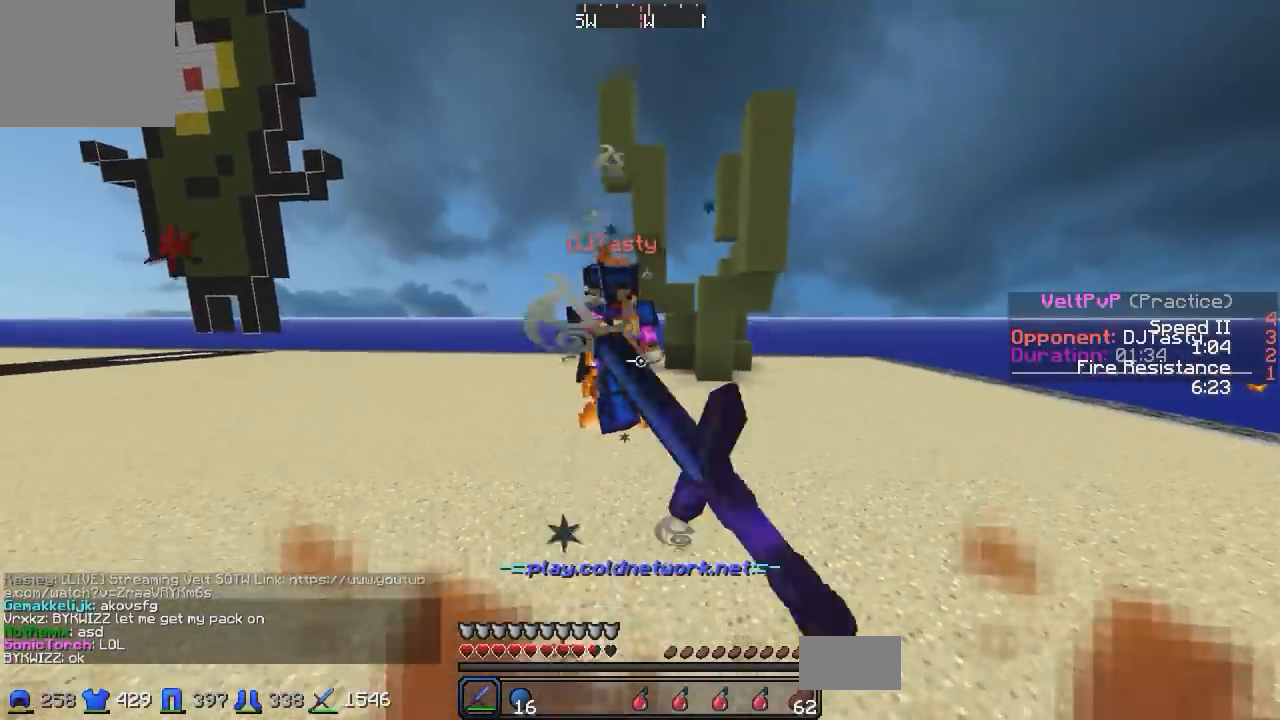
{"keys": ["w"], "events": []}
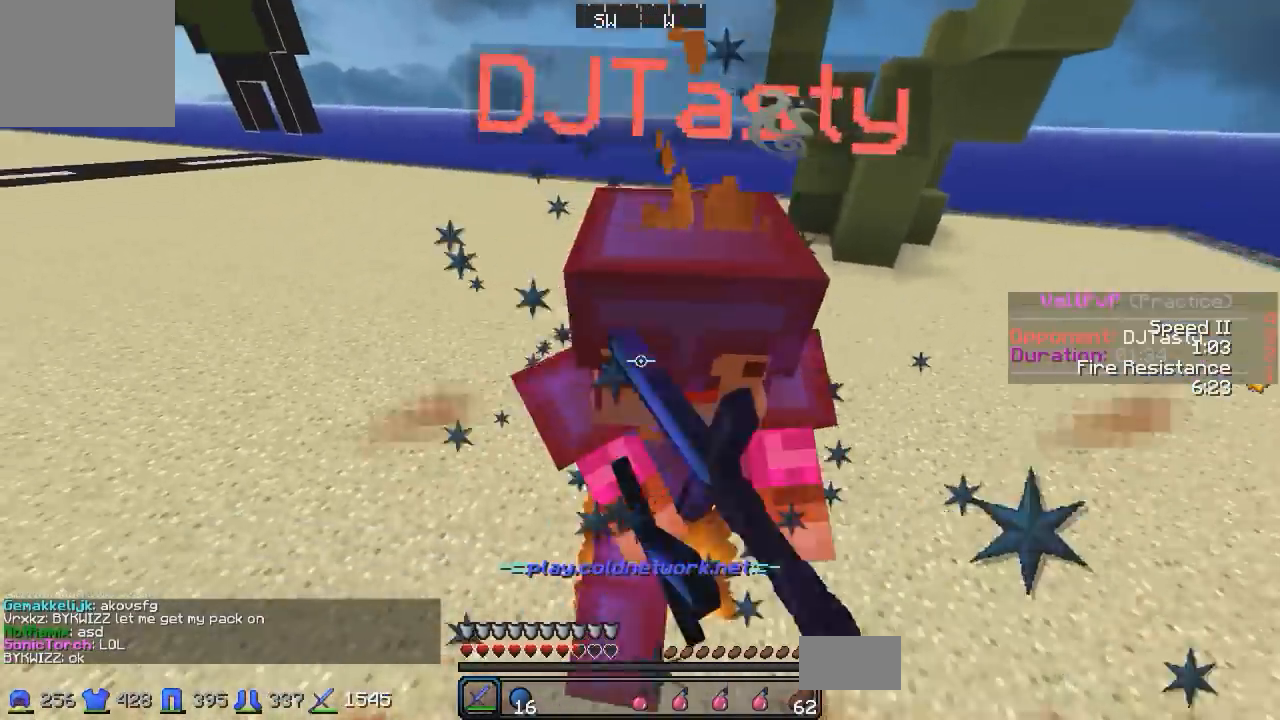
{"keys": ["w"], "events": []}